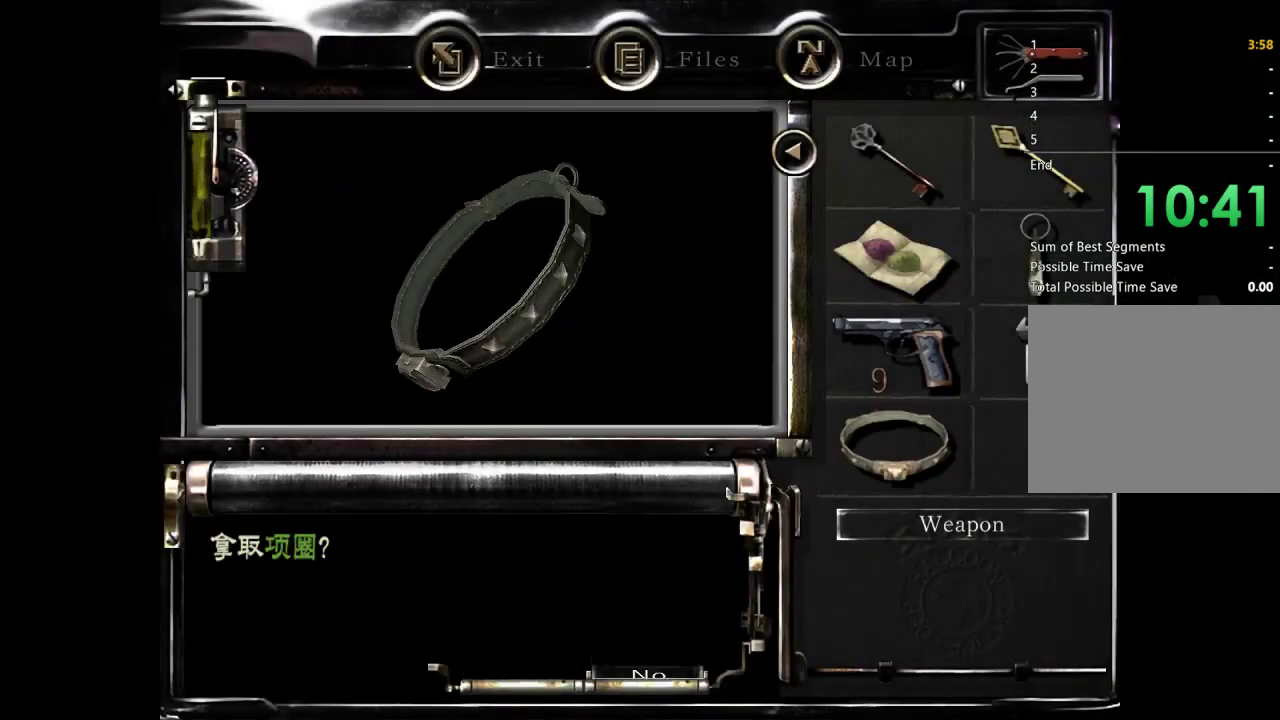
Gameplay with a controller (Xbox layout); each line is a JSON object with the inputs held at the frame after it. "events" lists button and stick changes between this image and that frame as [ms after this image, input, new state], when the widget could be followed in between. Not read: R2.
{"buttons": ["A"], "left_stick": "center", "right_stick": "center", "events": [[67, "A", "down"], [200, "A", "up"], [267, "A", "down"], [367, "A", "up"], [500, "A", "down"]]}
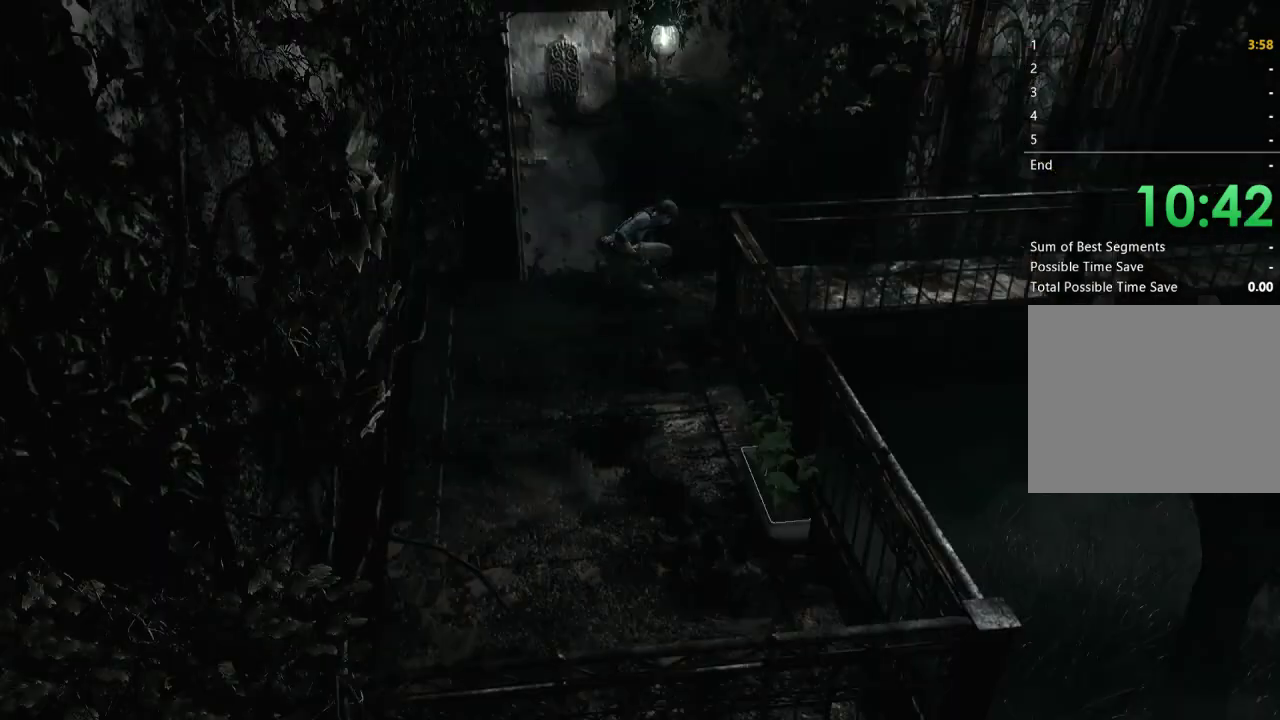
{"buttons": [], "left_stick": "down", "right_stick": "center", "events": [[100, "A", "up"], [200, "A", "down"], [300, "A", "up"], [467, "left_stick", "down"]]}
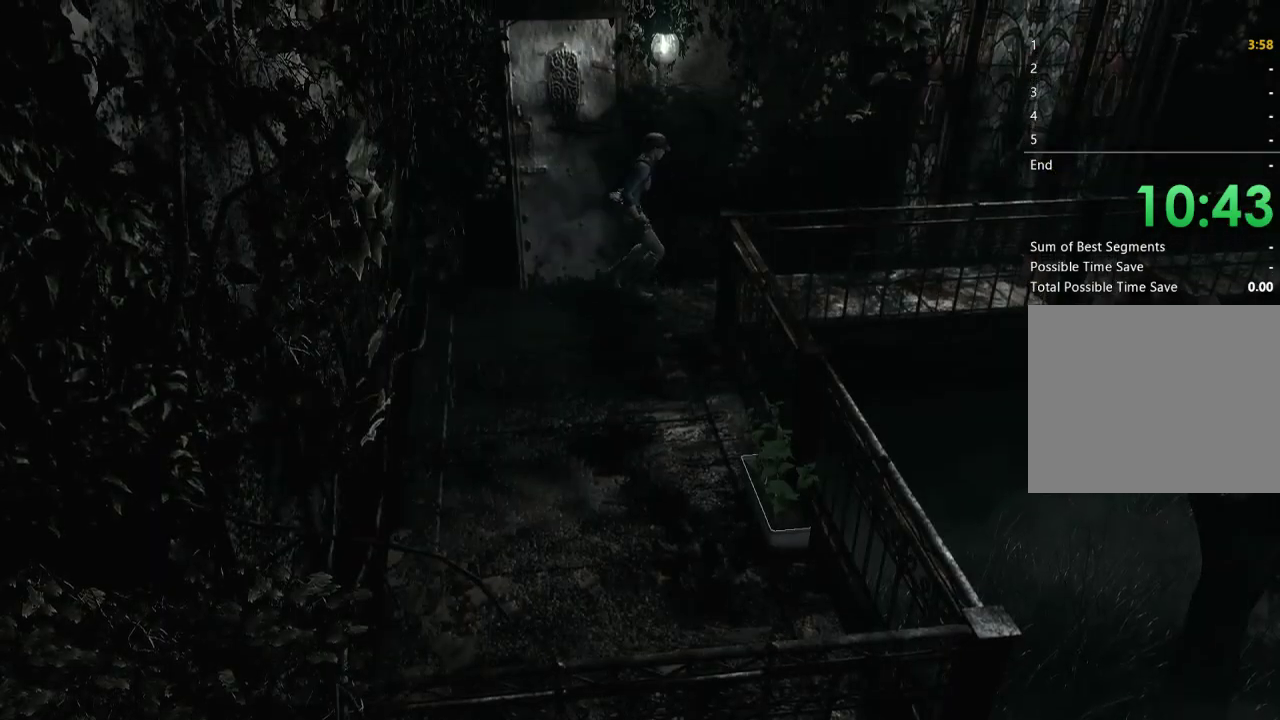
{"buttons": [], "left_stick": "down", "right_stick": "center", "events": []}
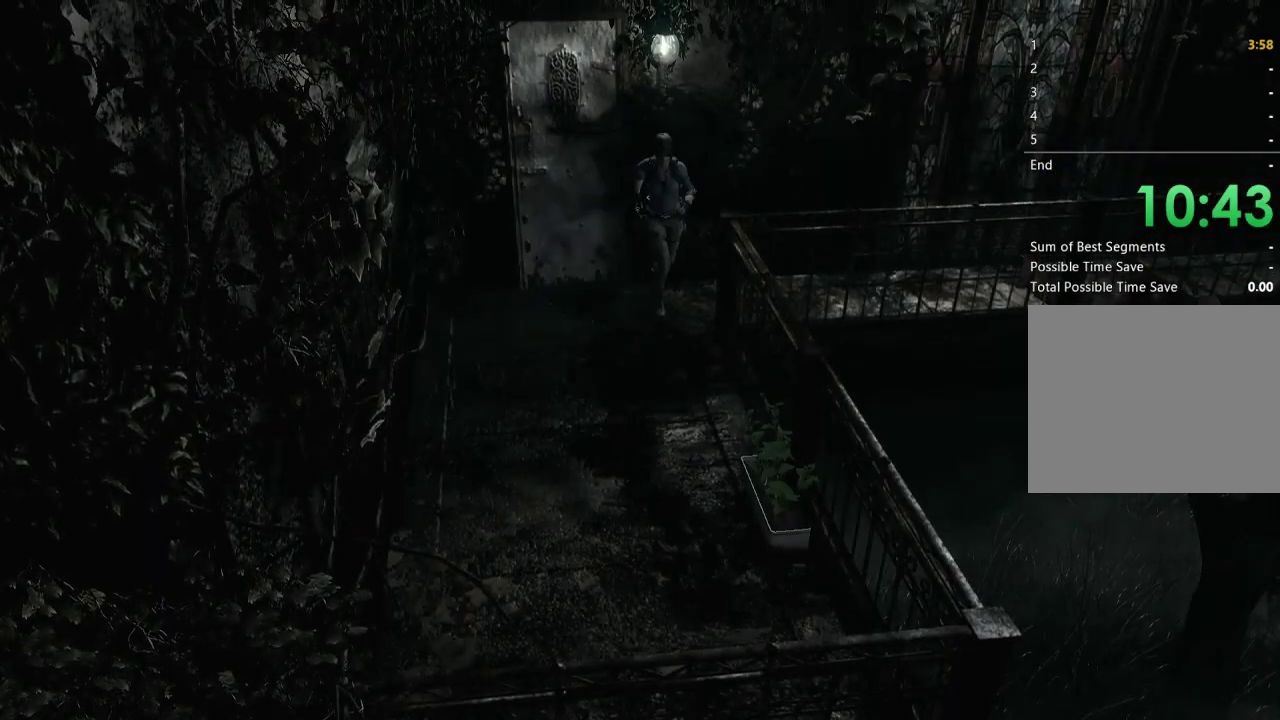
{"buttons": ["A"], "left_stick": "down", "right_stick": "center", "events": [[333, "A", "down"], [400, "A", "up"], [500, "A", "down"]]}
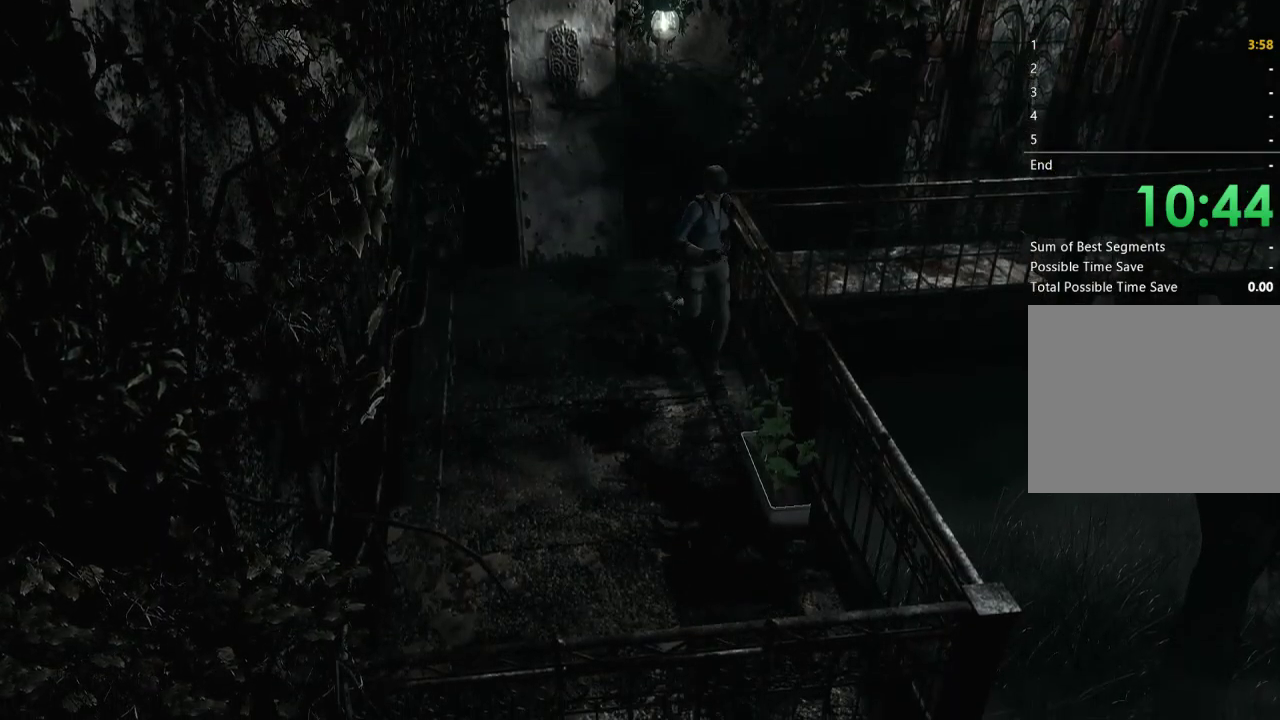
{"buttons": ["A"], "left_stick": "down-right", "right_stick": "center"}
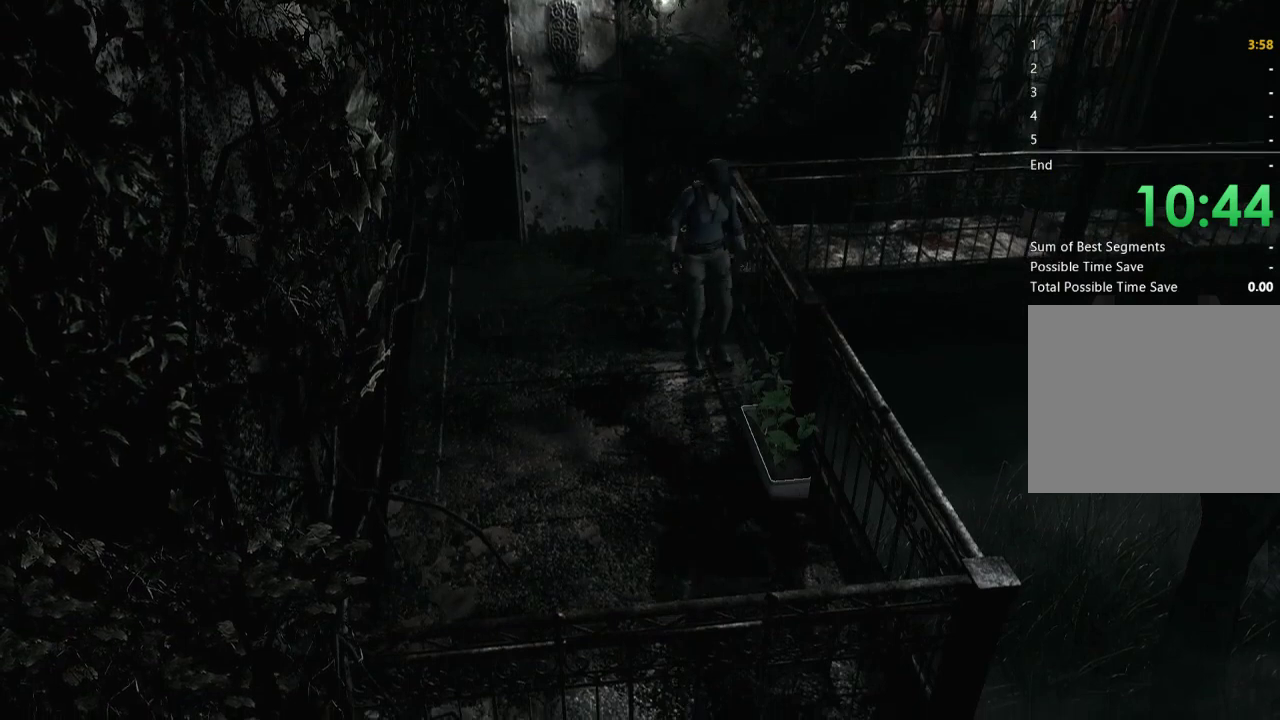
{"buttons": [], "left_stick": "center", "right_stick": "center", "events": [[67, "A", "up"], [67, "left_stick", "center"], [167, "A", "down"], [233, "A", "up"], [333, "A", "down"], [467, "A", "up"]]}